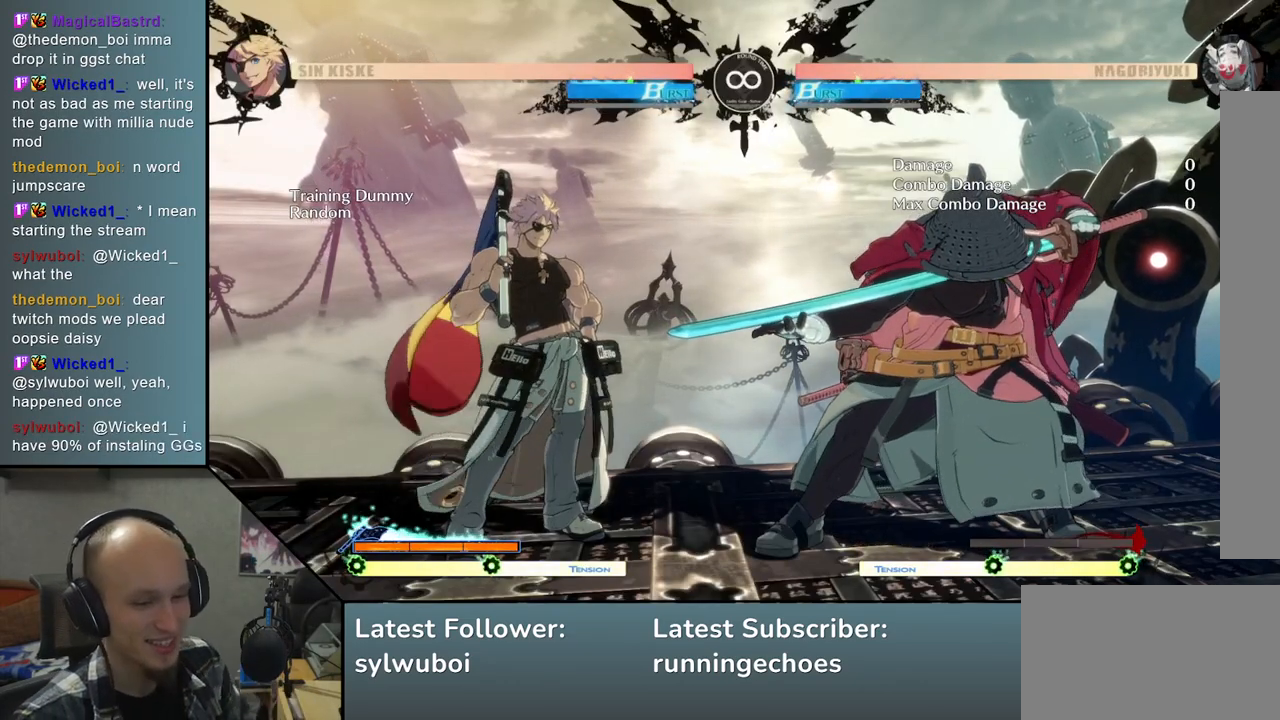
Gameplay with a controller (arcade stick); each line is a JSON object with the inputs held at the frame after it. "events" lists button and stick changes between this image and that frame as [ms after this image, input, new state], when the widget could be followed in between. Not read: L3 R3.
{"buttons": [], "left_stick": "center", "events": [[133, "SQUARE", "down"], [233, "SQUARE", "up"]]}
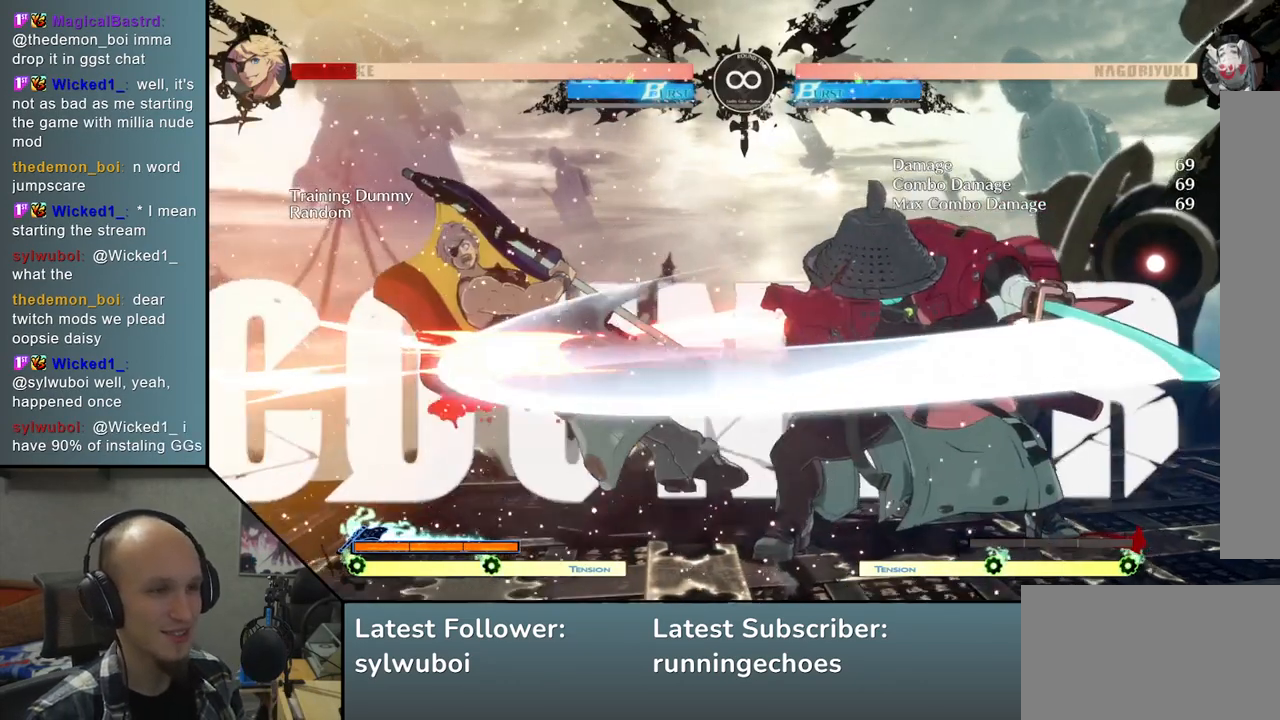
{"buttons": ["START"], "left_stick": "center", "events": [[500, "START", "down"]]}
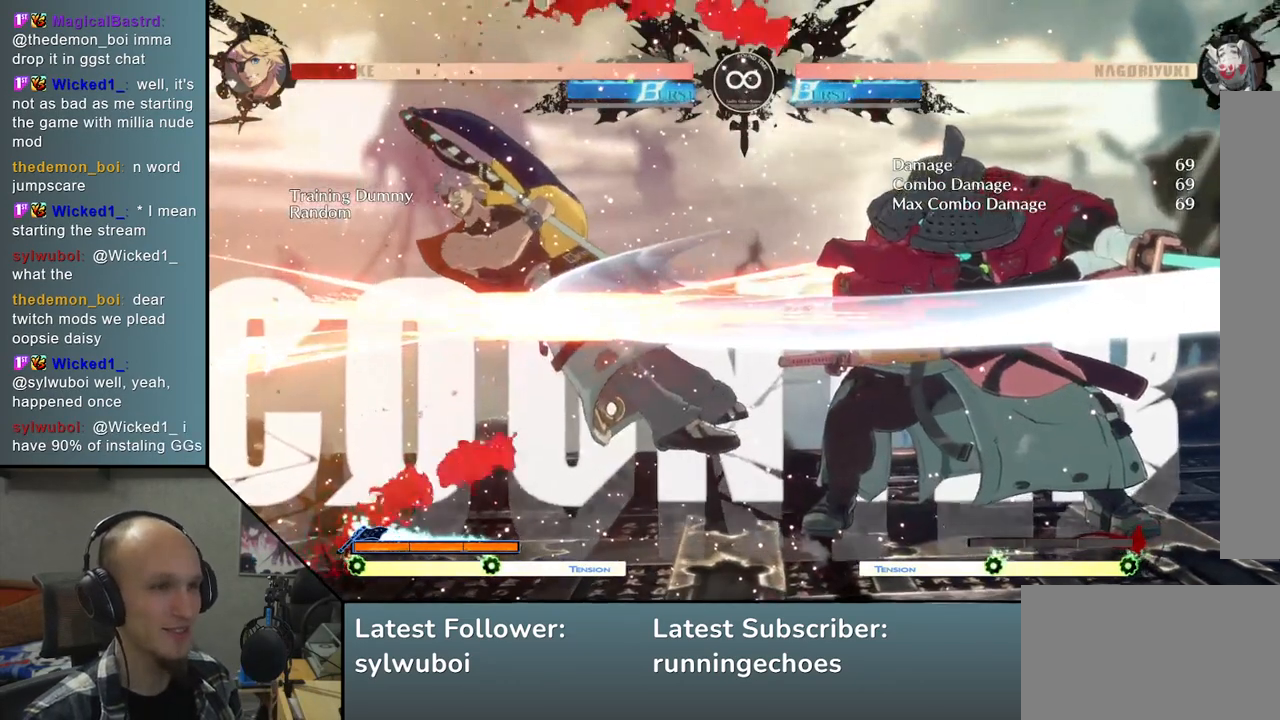
{"buttons": [], "left_stick": "center", "events": [[117, "START", "up"]]}
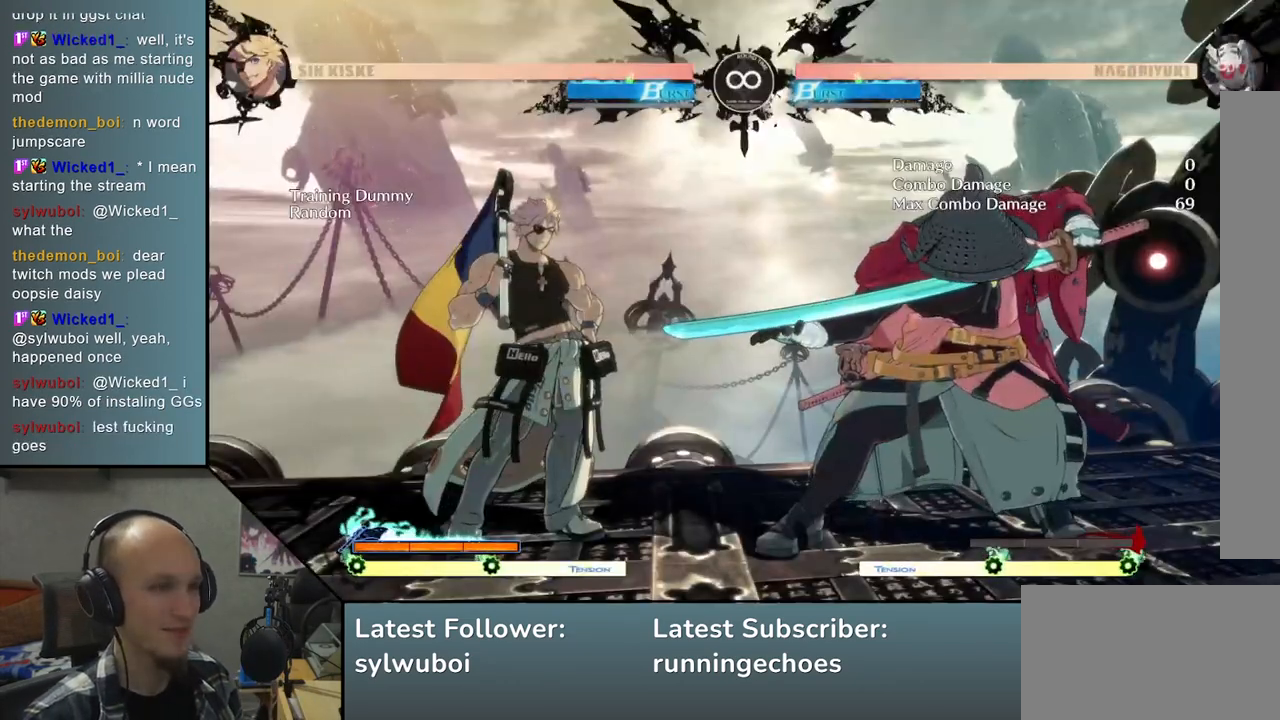
{"buttons": [], "left_stick": "down", "events": [[117, "left_stick", "down-right"], [217, "left_stick", "left"], [317, "left_stick", "center"], [500, "left_stick", "down"]]}
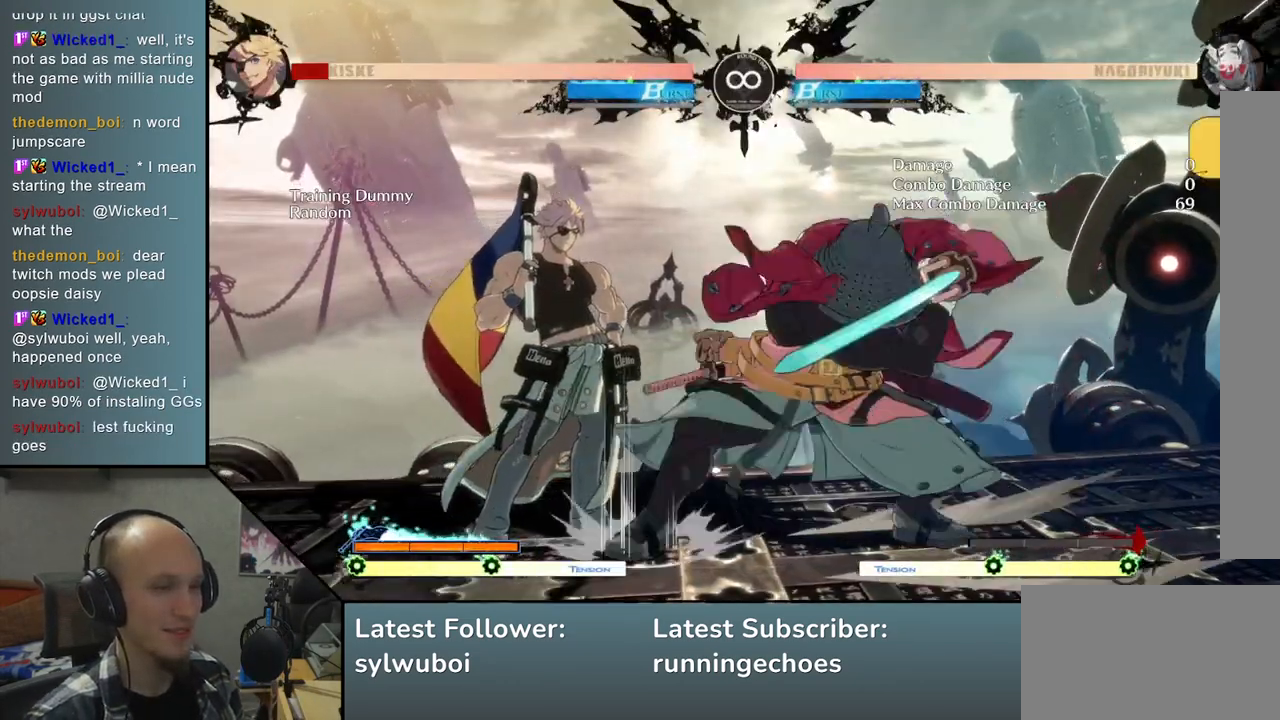
{"buttons": [], "left_stick": "center", "events": [[317, "left_stick", "center"]]}
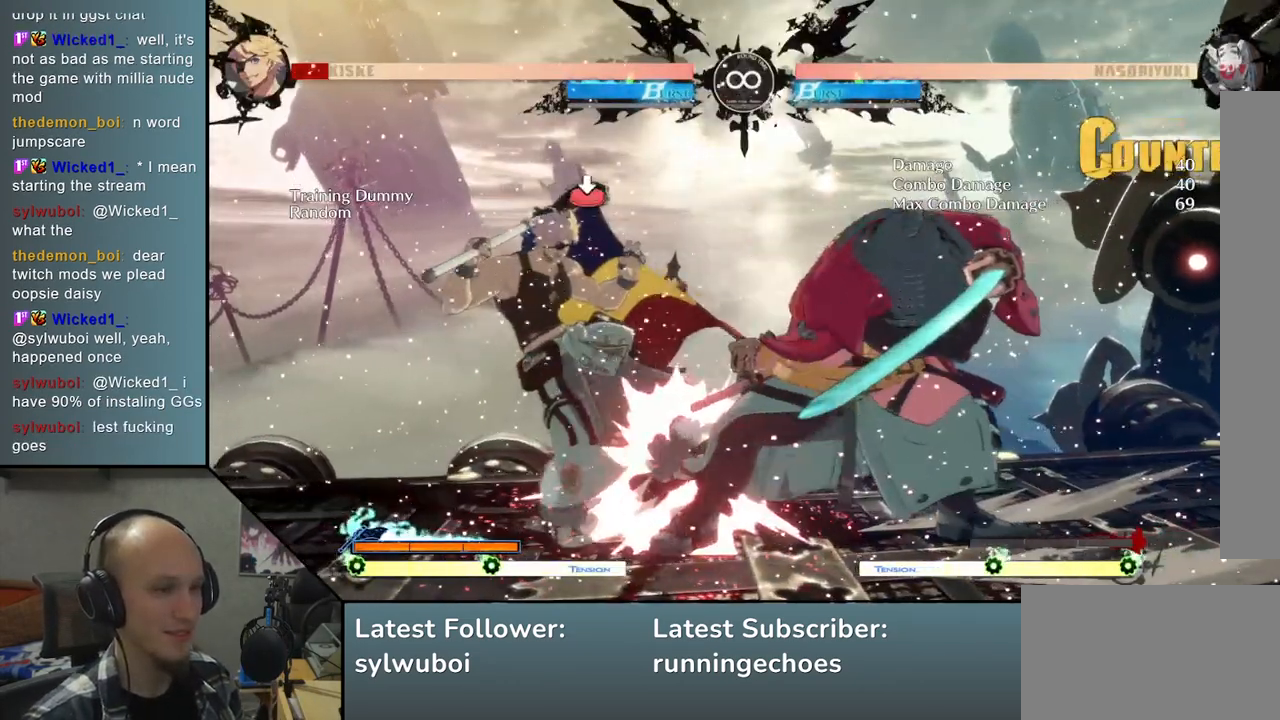
{"buttons": [], "left_stick": "center", "events": [[33, "START", "down"], [183, "START", "up"]]}
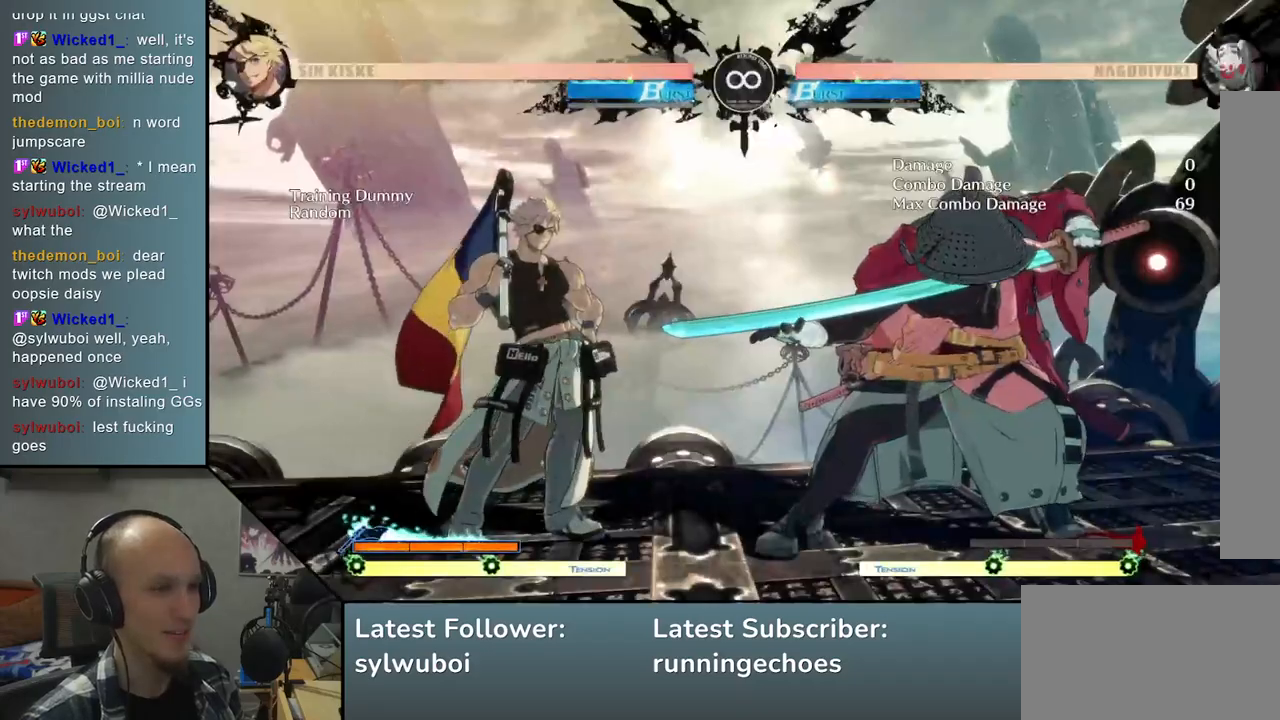
{"buttons": ["L2"], "left_stick": "left", "events": [[300, "left_stick", "down"], [400, "left_stick", "left"], [450, "L2", "down"]]}
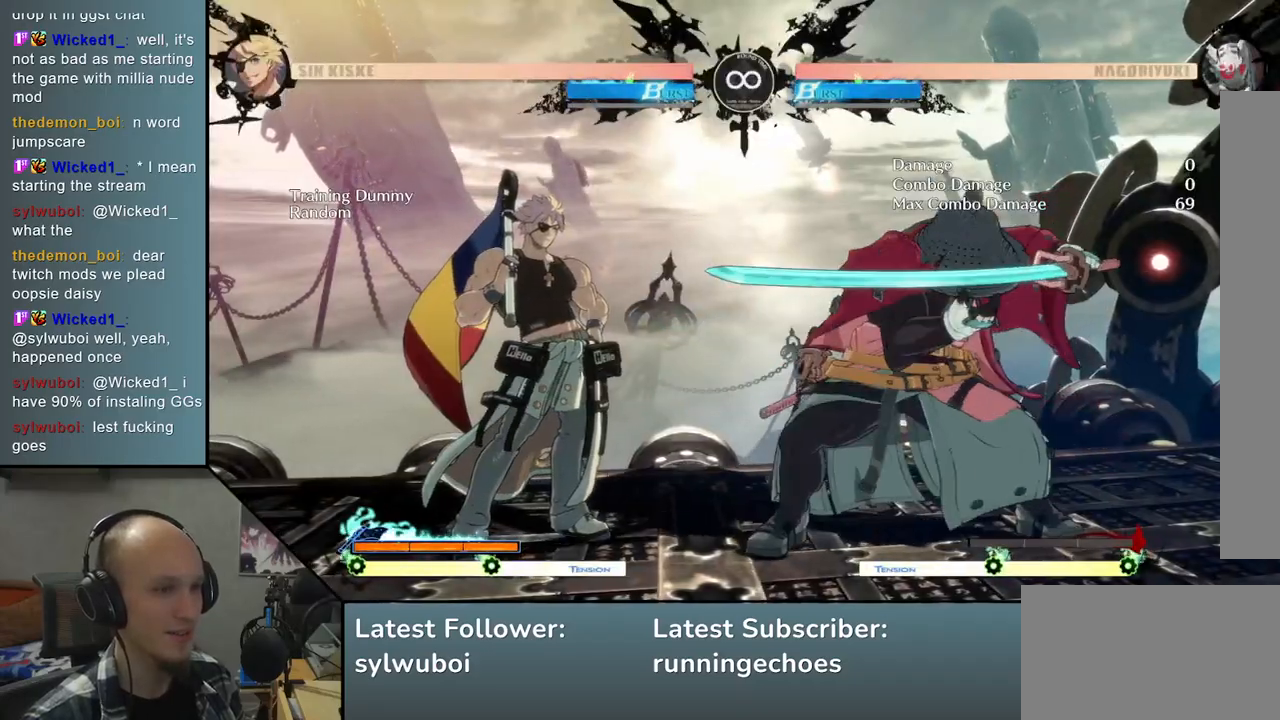
{"buttons": [], "left_stick": "center", "events": [[17, "L2", "up"], [17, "left_stick", "center"], [183, "left_stick", "down"], [267, "L2", "down"], [333, "L2", "up"], [467, "left_stick", "center"]]}
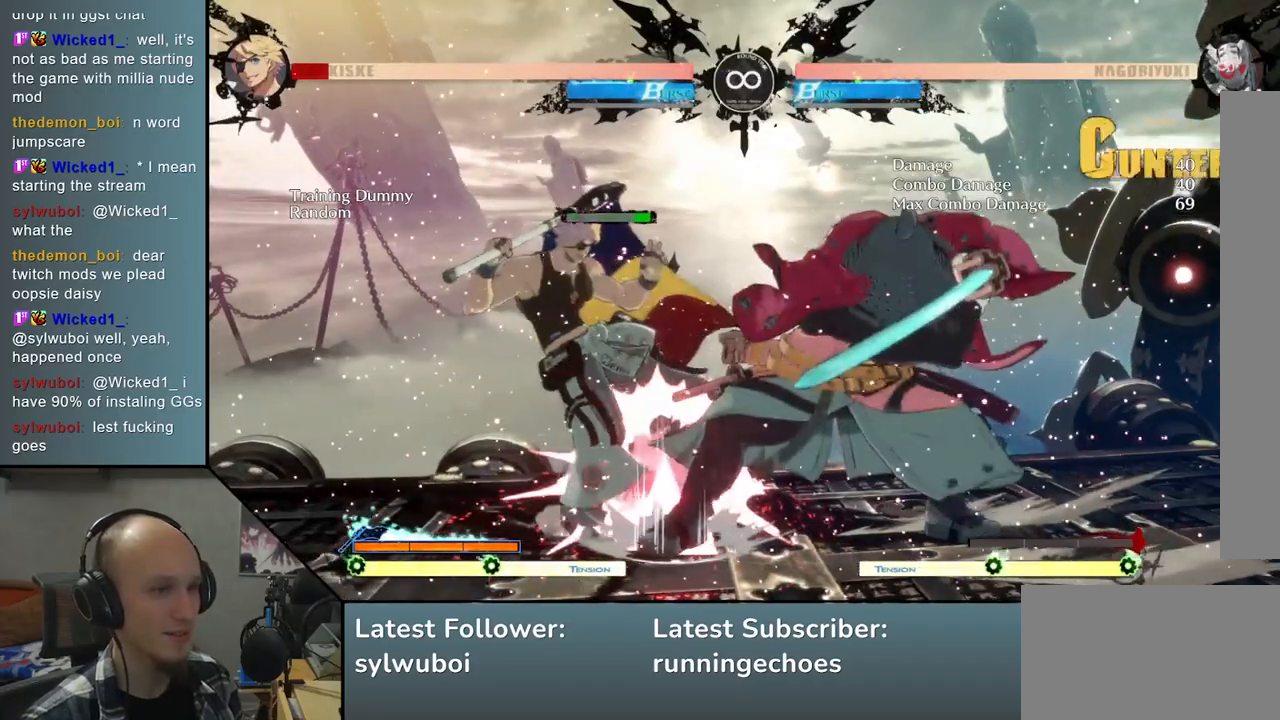
{"buttons": [], "left_stick": "center", "events": [[200, "START", "down"], [367, "START", "up"]]}
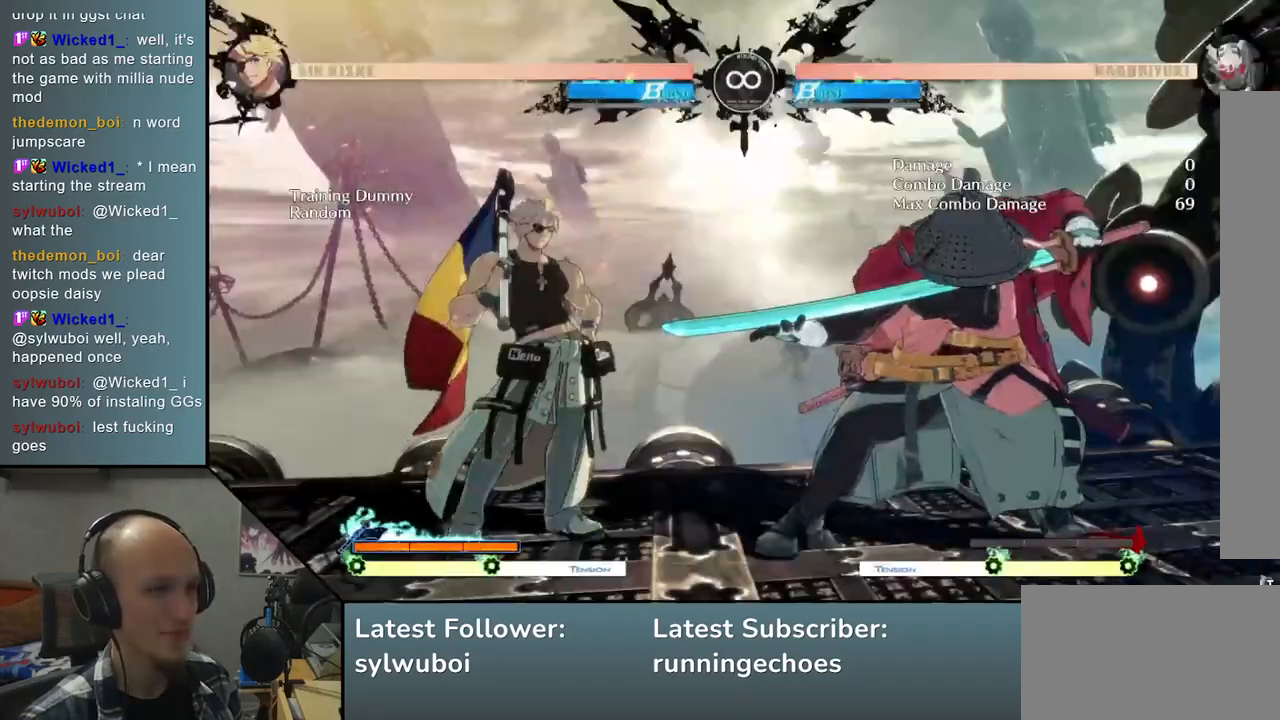
{"buttons": [], "left_stick": "center", "events": [[217, "left_stick", "down"], [350, "left_stick", "left"], [383, "L2", "down"], [450, "L2", "up"], [467, "left_stick", "center"]]}
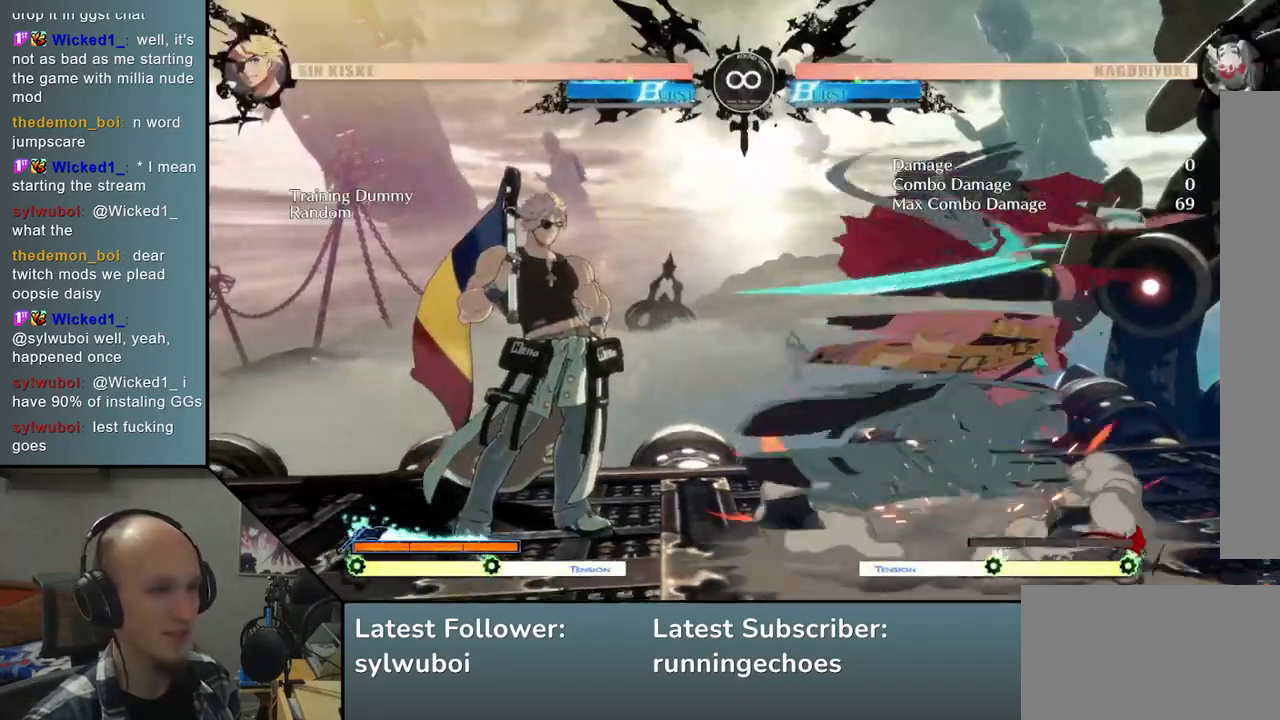
{"buttons": [], "left_stick": "down", "events": [[133, "left_stick", "down"], [217, "L2", "down"], [300, "L2", "up"]]}
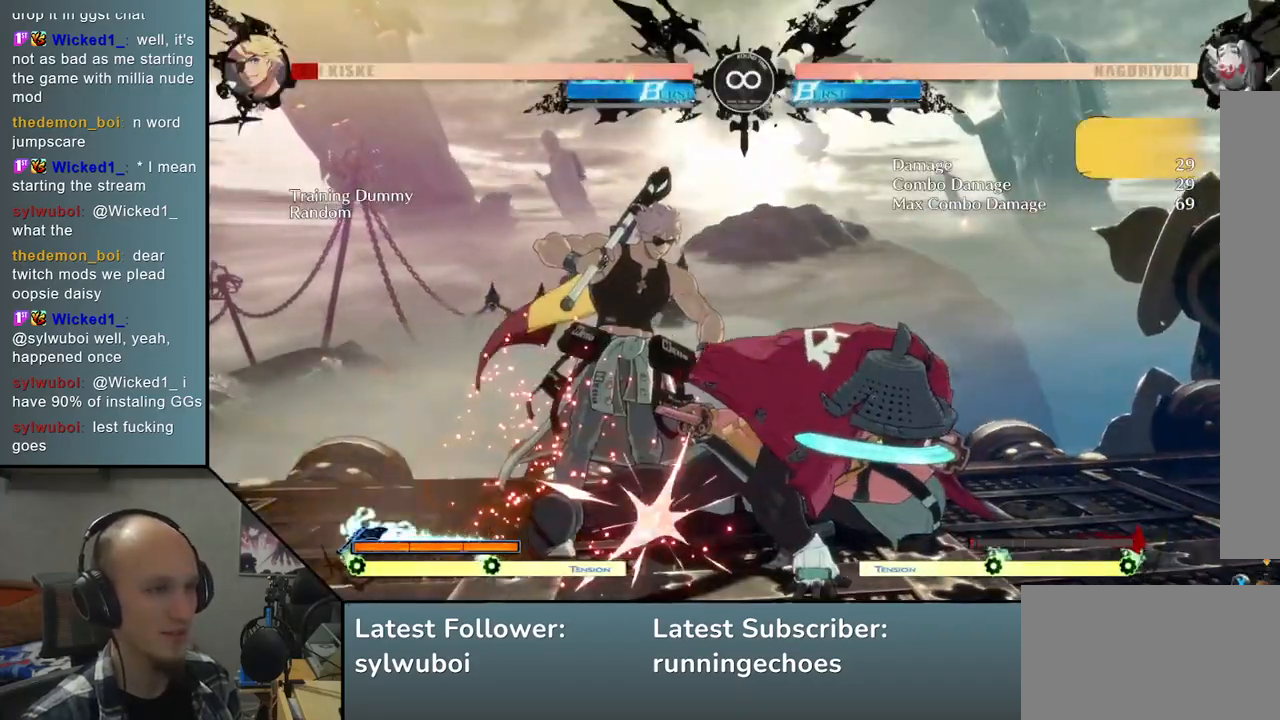
{"buttons": [], "left_stick": "down", "events": [[50, "L1", "down"], [133, "left_stick", "center"], [167, "L1", "up"], [217, "left_stick", "left"], [467, "left_stick", "down"]]}
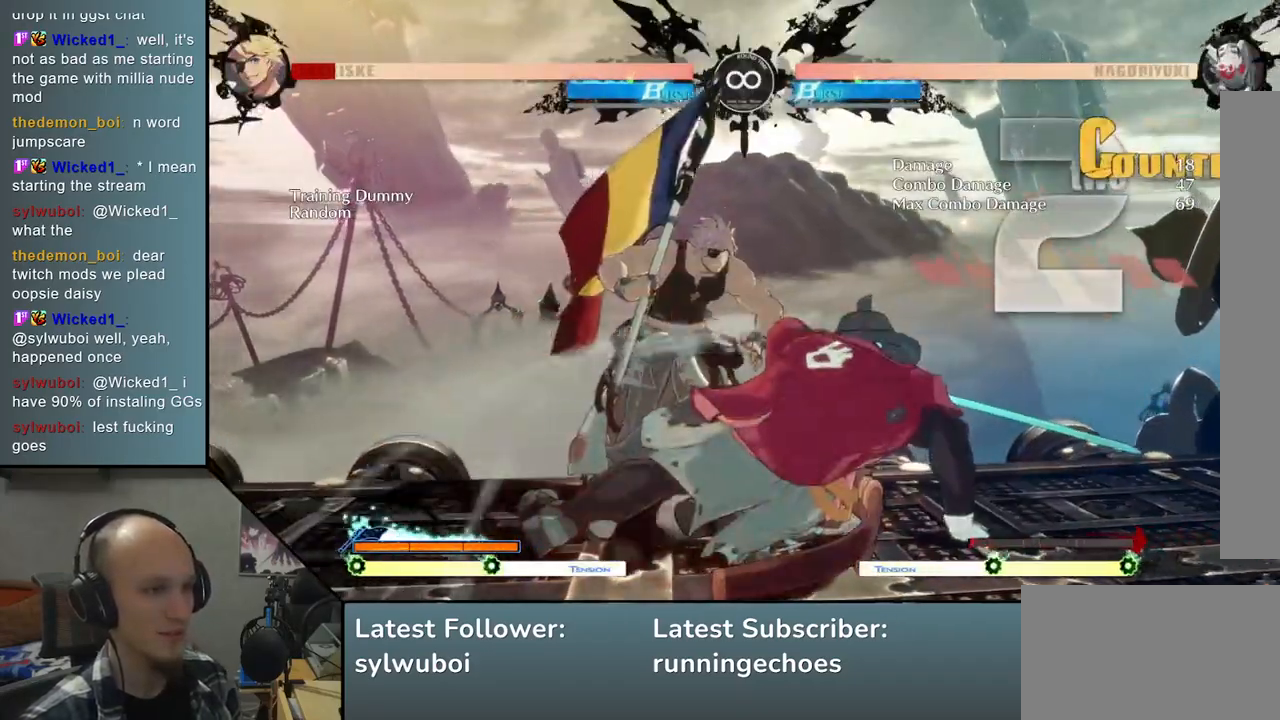
{"buttons": [], "left_stick": "center", "events": [[83, "SQUARE", "down"], [133, "left_stick", "right"], [217, "SQUARE", "up"], [267, "left_stick", "center"]]}
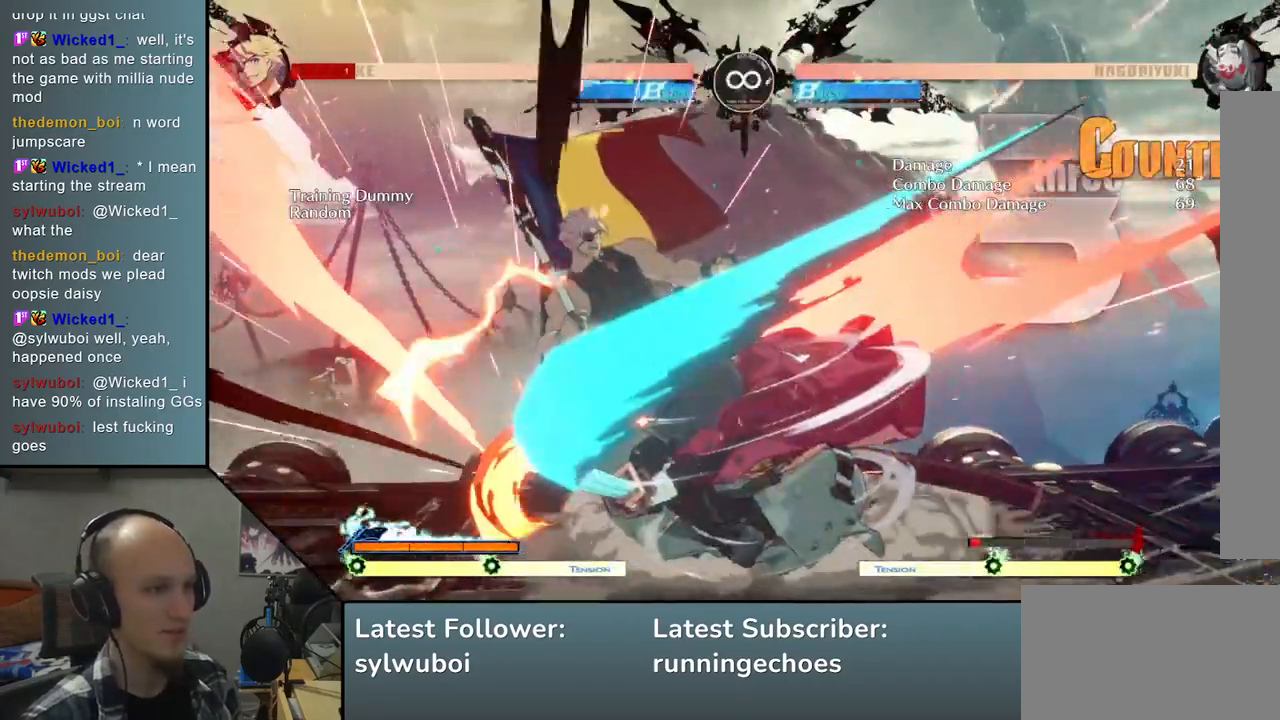
{"buttons": [], "left_stick": "center", "events": [[17, "left_stick", "left"], [167, "left_stick", "down"], [233, "left_stick", "center"]]}
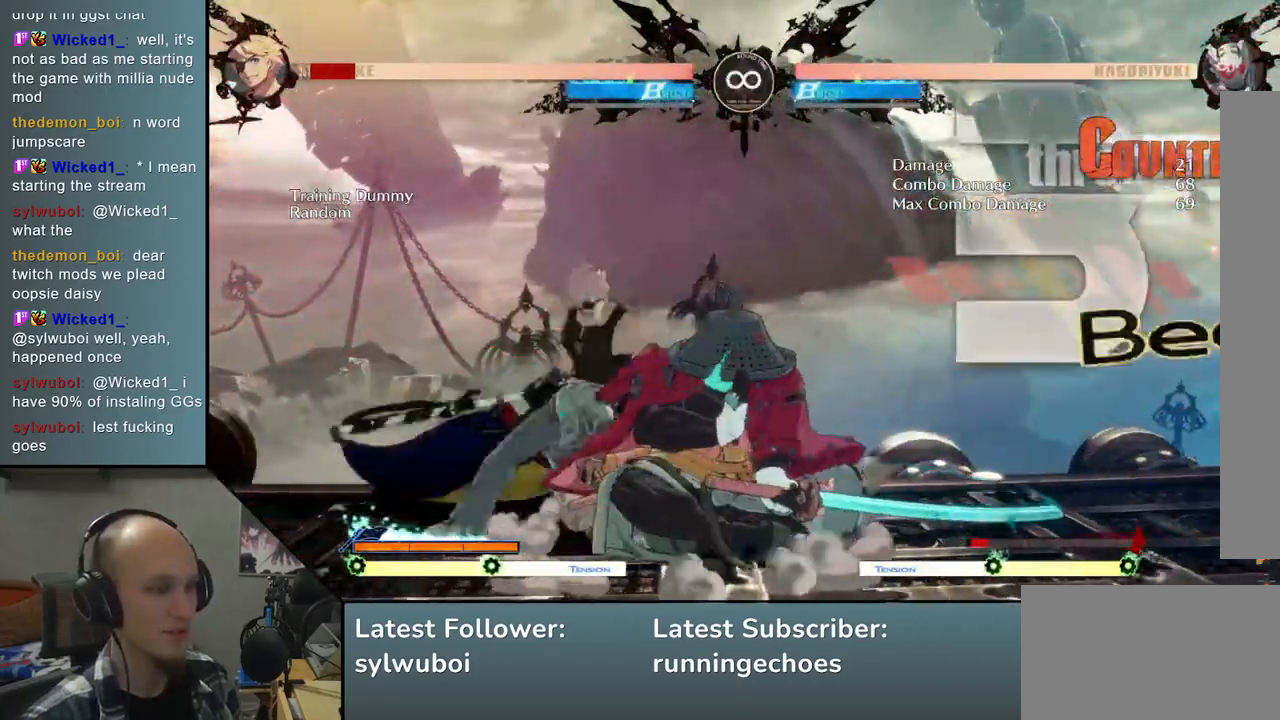
{"buttons": [], "left_stick": "down", "events": [[17, "START", "down"], [133, "START", "up"], [483, "left_stick", "down"]]}
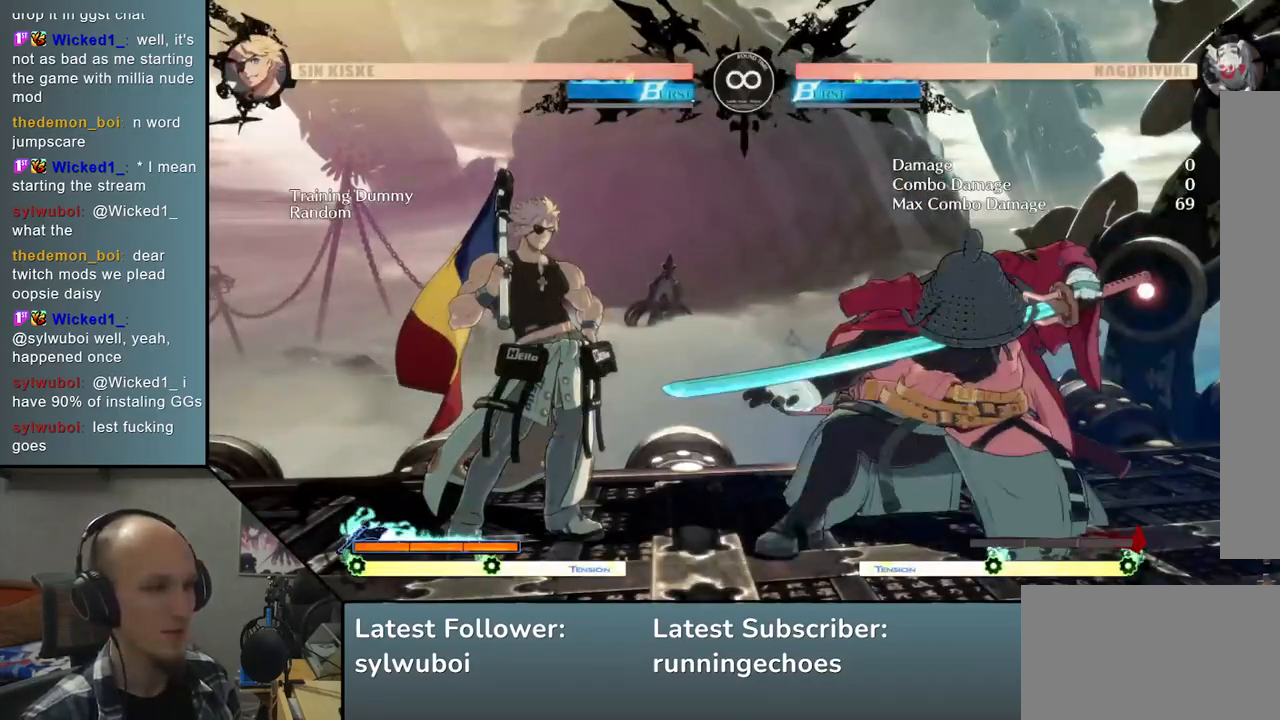
{"buttons": [], "left_stick": "down", "events": [[100, "left_stick", "left"], [150, "L2", "down"], [183, "left_stick", "center"], [217, "L2", "up"], [350, "left_stick", "down"]]}
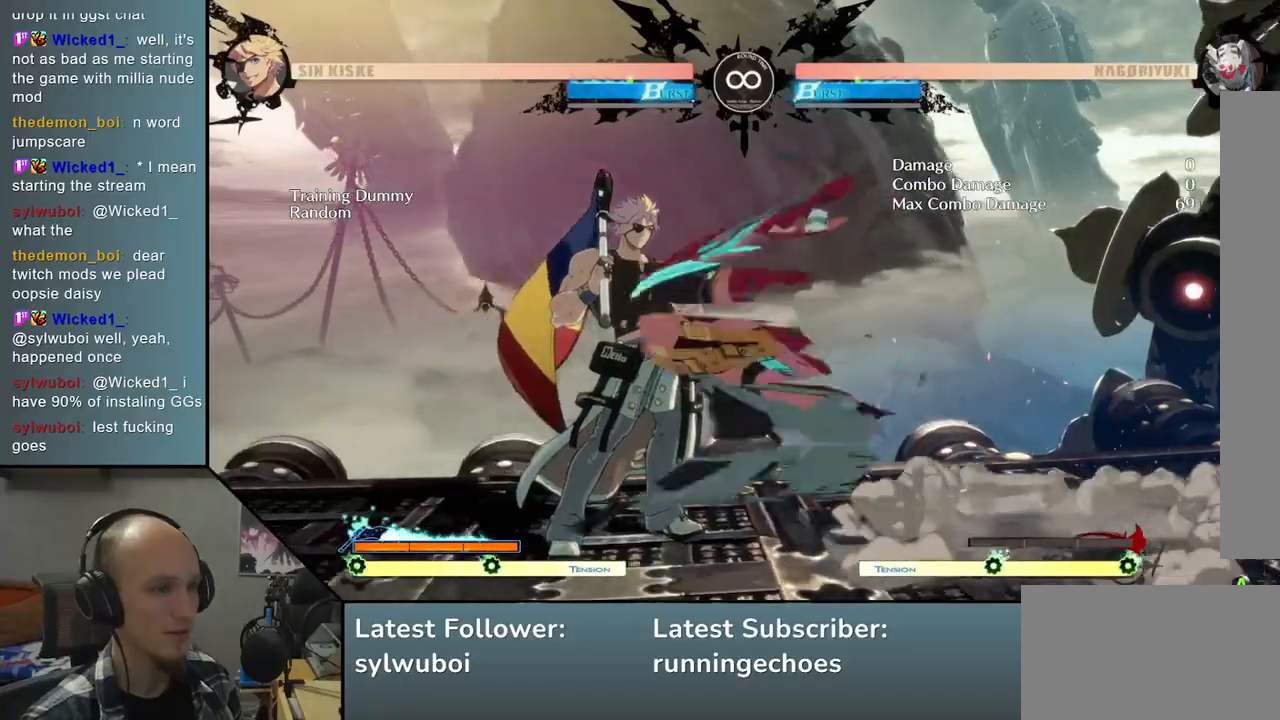
{"buttons": [], "left_stick": "left", "events": [[283, "L1", "down"], [383, "L1", "up"], [417, "left_stick", "center"], [467, "left_stick", "left"]]}
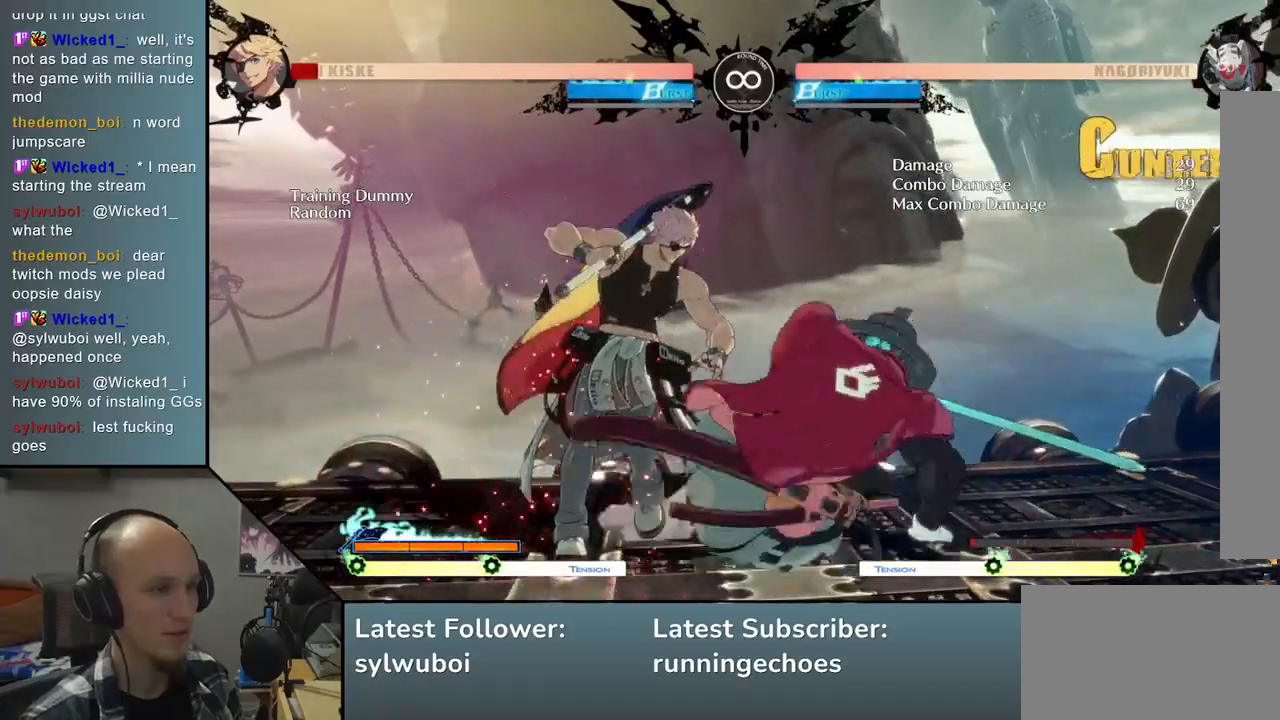
{"buttons": [], "left_stick": "right", "events": [[100, "left_stick", "down"], [217, "left_stick", "left"], [267, "SQUARE", "down"], [383, "SQUARE", "up"], [383, "left_stick", "center"], [450, "left_stick", "right"]]}
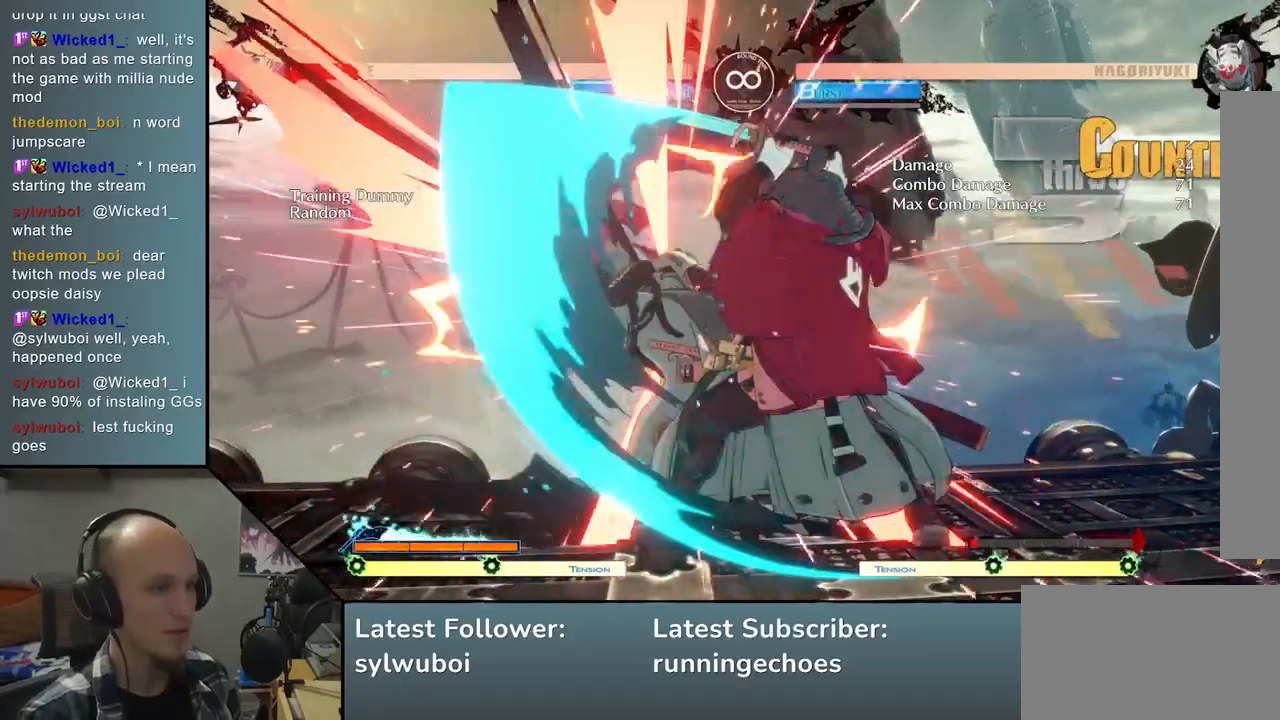
{"buttons": [], "left_stick": "right", "events": [[67, "left_stick", "down"], [133, "left_stick", "left"], [150, "L2", "down"], [233, "L2", "up"], [283, "left_stick", "right"]]}
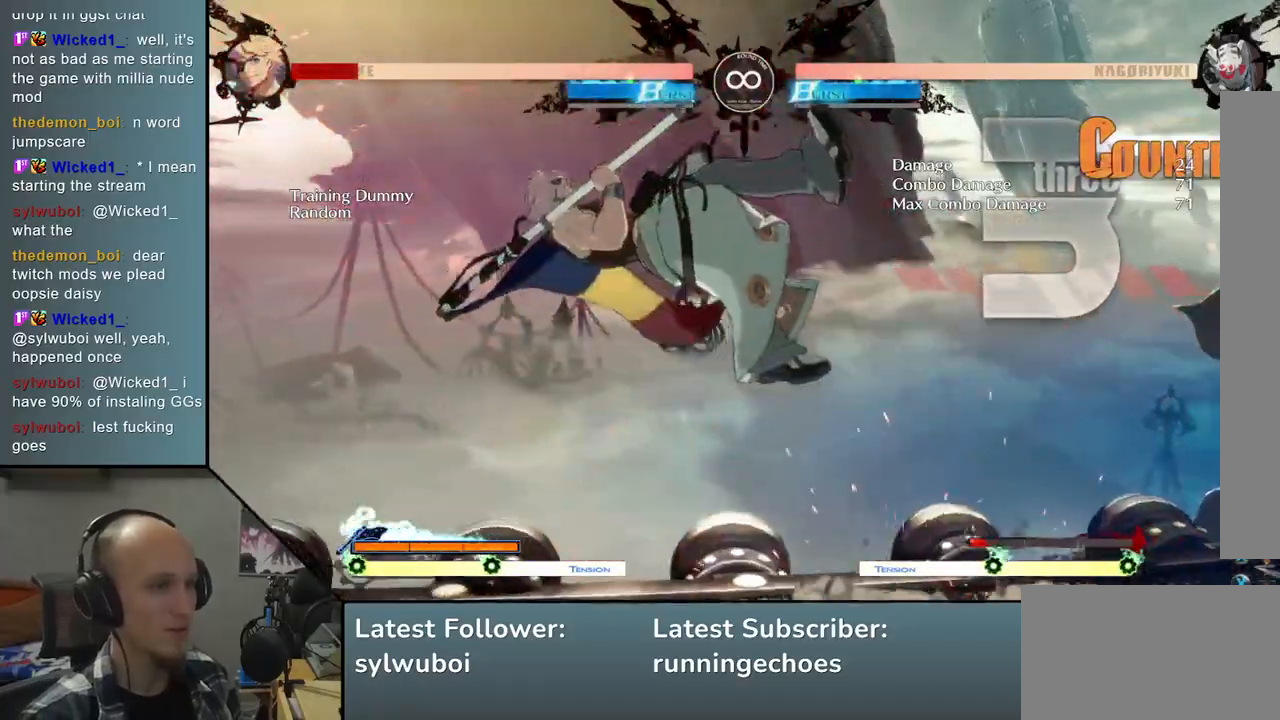
{"buttons": [], "left_stick": "center", "events": [[50, "left_stick", "center"], [100, "TRIANGLE", "down"], [217, "TRIANGLE", "up"], [350, "TRIANGLE", "down"], [467, "TRIANGLE", "up"]]}
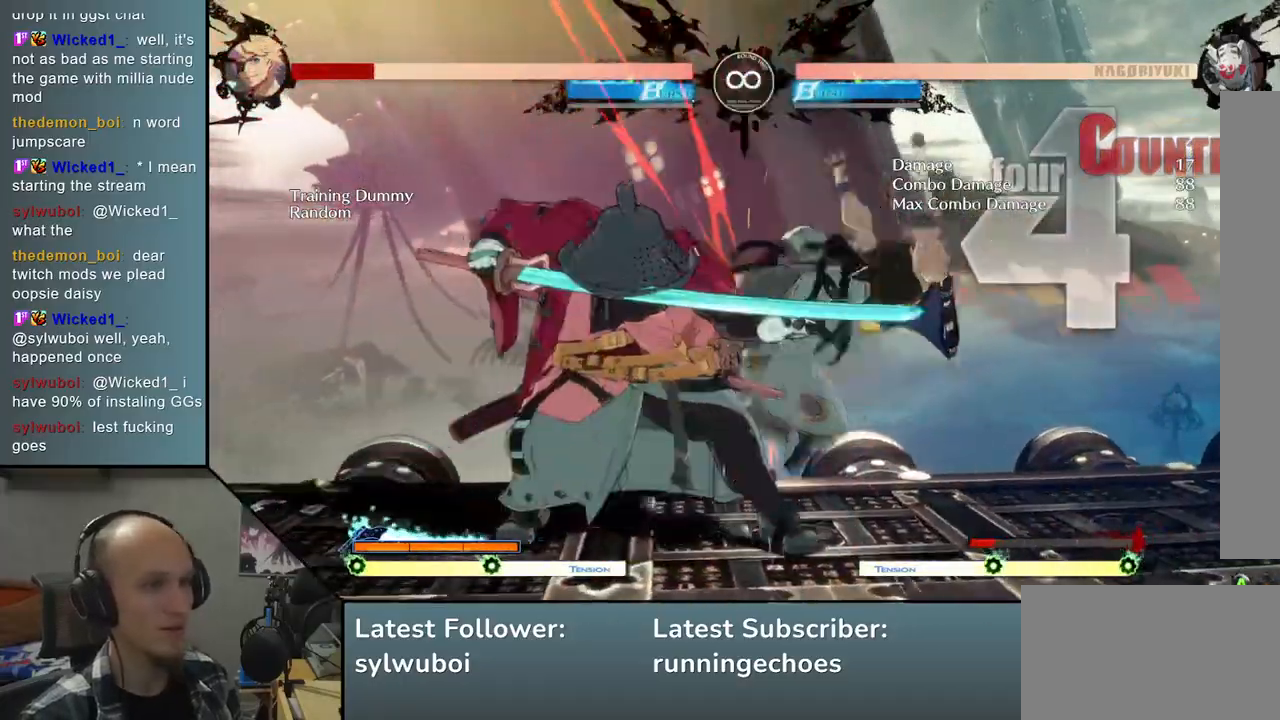
{"buttons": [], "left_stick": "center", "events": [[83, "TRIANGLE", "down"], [183, "TRIANGLE", "up"], [300, "TRIANGLE", "down"], [400, "TRIANGLE", "up"]]}
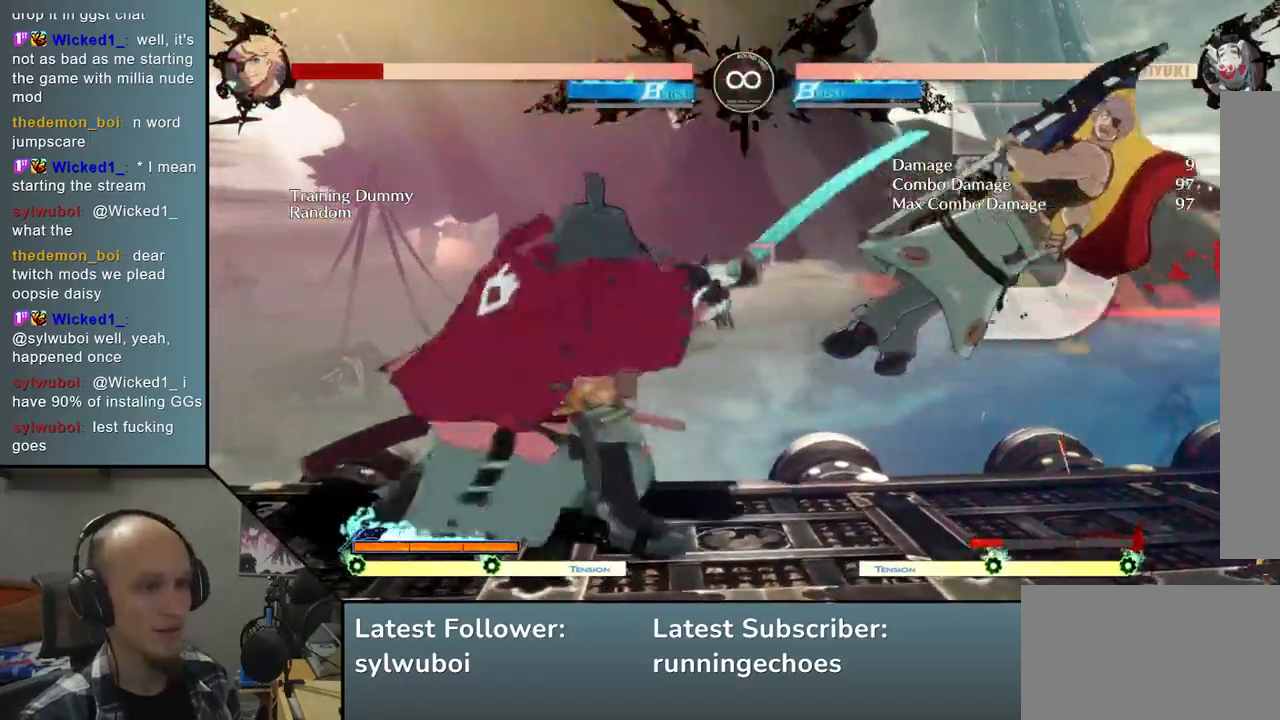
{"buttons": ["TRIANGLE"], "left_stick": "center", "events": [[33, "TRIANGLE", "down"], [150, "TRIANGLE", "up"], [267, "TRIANGLE", "down"], [383, "TRIANGLE", "up"], [500, "TRIANGLE", "down"]]}
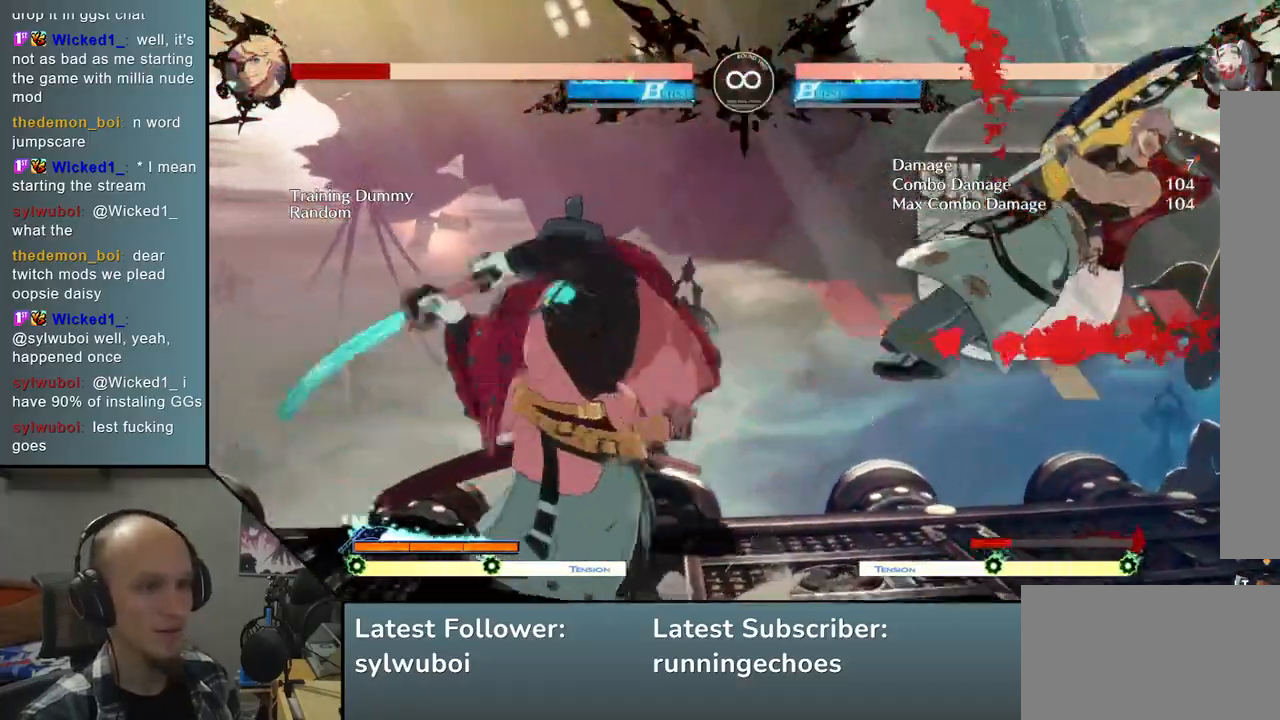
{"buttons": [], "left_stick": "center", "events": [[100, "TRIANGLE", "up"]]}
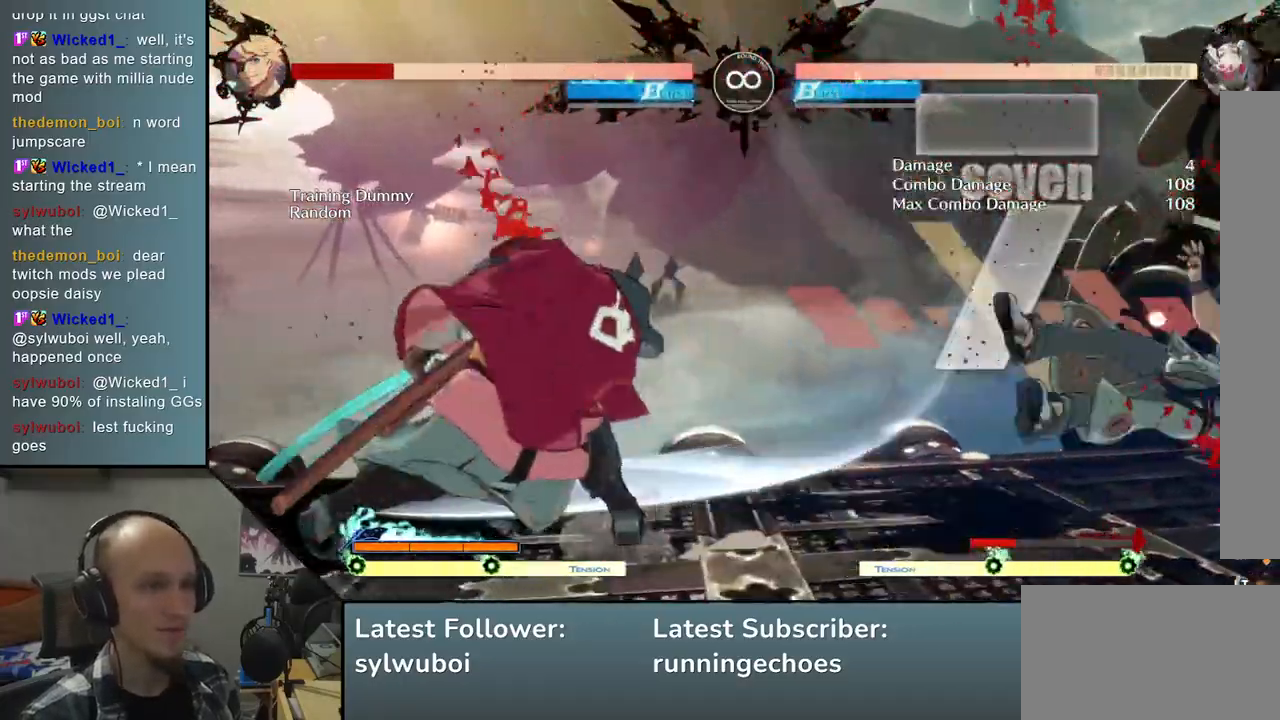
{"buttons": [], "left_stick": "center", "events": [[317, "START", "down"], [467, "START", "up"]]}
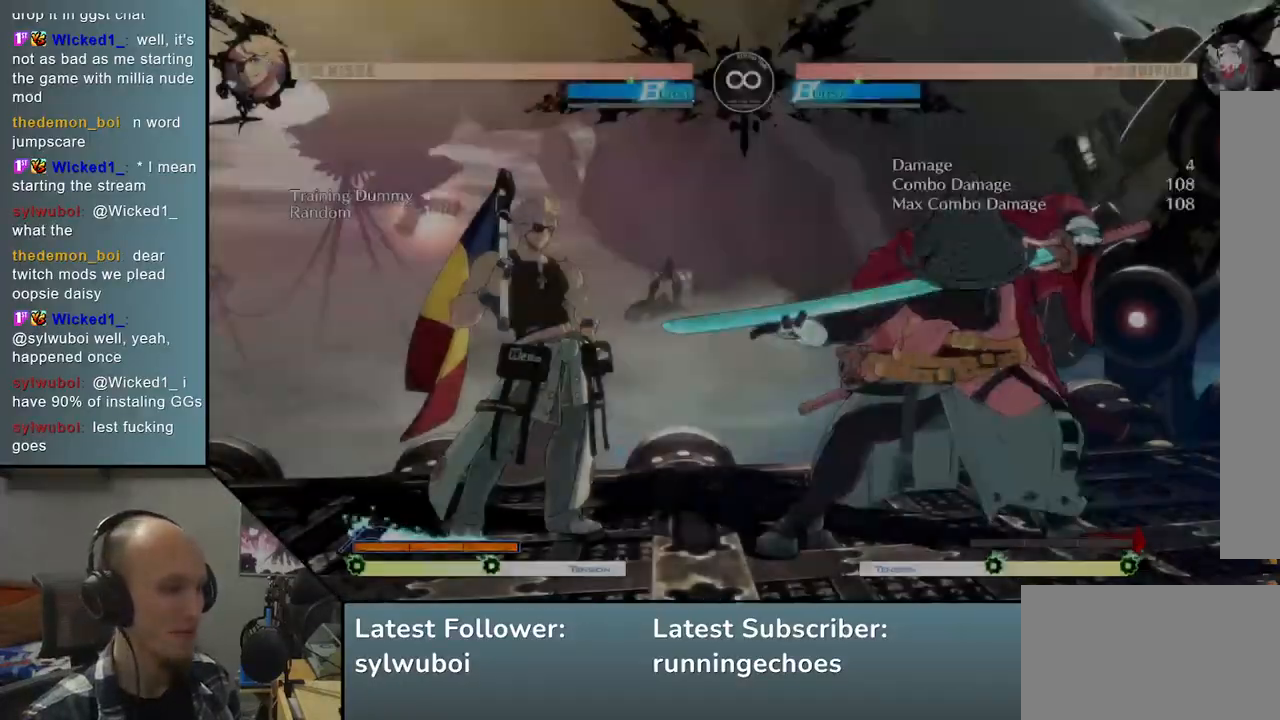
{"buttons": [], "left_stick": "center", "events": []}
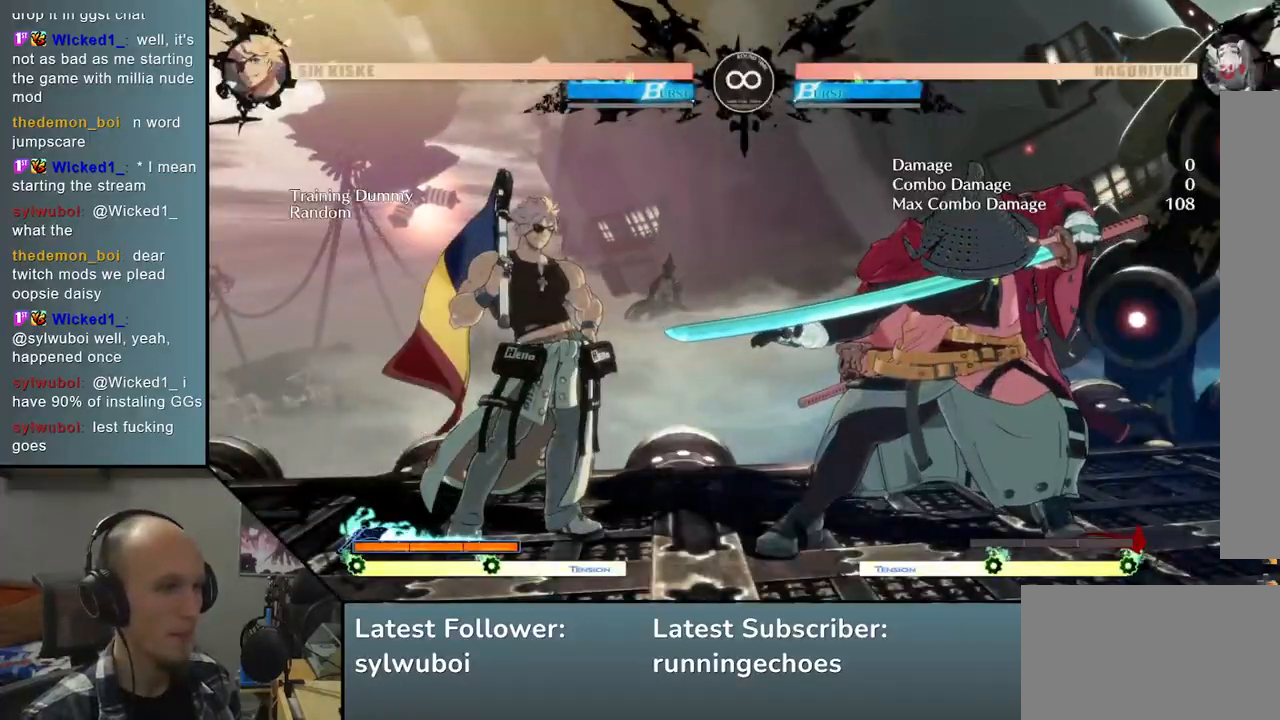
{"buttons": [], "left_stick": "center", "events": []}